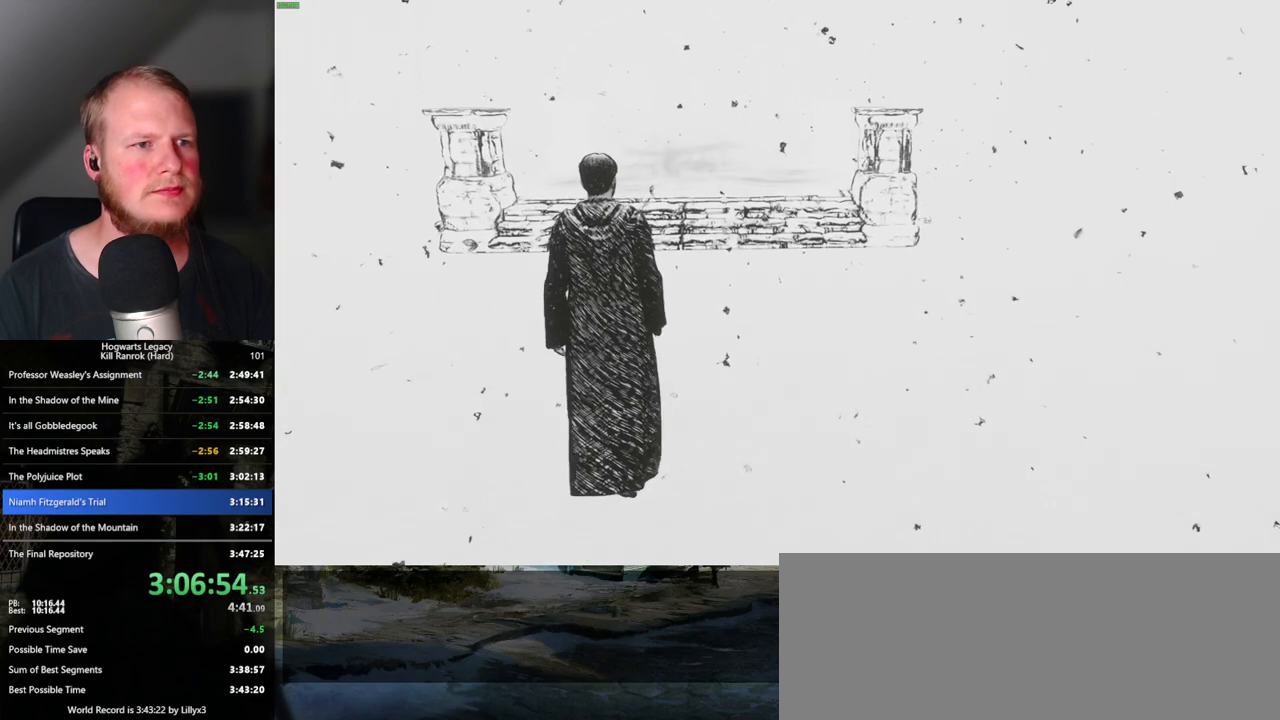
Gameplay with keyboard and mouse; each line is a JSON object with the keys and mouse buttons held at the frame after it. "events" lists presses ("down") and releases ("up") of ".", "/", "0", "1", "2", "3", "4", "5", "6", "7", "8", "9", "a", "alt_l", "alt_r", "b", "backslash", "backspace", "c", "caps_lock", "comma", "ctrl_l", "ctrl_r", "d", "e", "equals", "escape", "f", "f1", "f10", "f11", "f12", "f2", "f3", "f4", "f5", "f6", "f7", "f8", "f9", "g", "h", "i", "j", "k", "l", "lbracket", "m", "minus", "n", "o", "p", "q", "quote", "r", "rbracket", "return", "s", "semicolon", "shift_l", "shift_r", "space", "super_l", "super_r", "t", "tab", "tilde", "u", "v", "w", "x", "y", "z", "mouse_left", "mouse_wheel", "mouse_right", "mouse_mb4" and "mouse_mb5" between this image and that frame as [ms after this image, input, new state], when the widget could be followed in between. "mouse_left", "mouse_wheel", "mouse_right", "mouse_mb4", "mouse_mb5" = the "left", "wheel", "right", "mb4", "mb5" buttons of the "mouse" list. No other keys are recorded. "wheel" means that the mouse wheel is clicked or scrolled. Mouse movement is not recorded.
{"keys": ["w"], "mouse": [], "events": []}
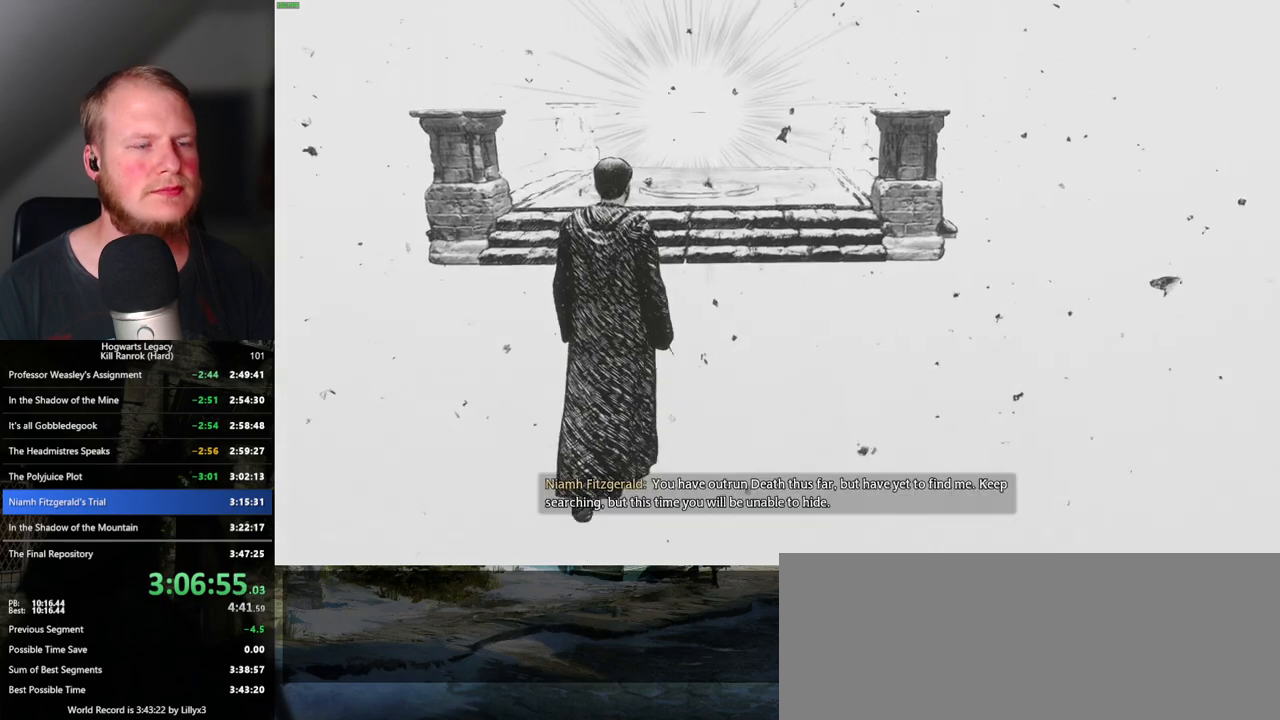
{"keys": ["w"], "mouse": [], "events": []}
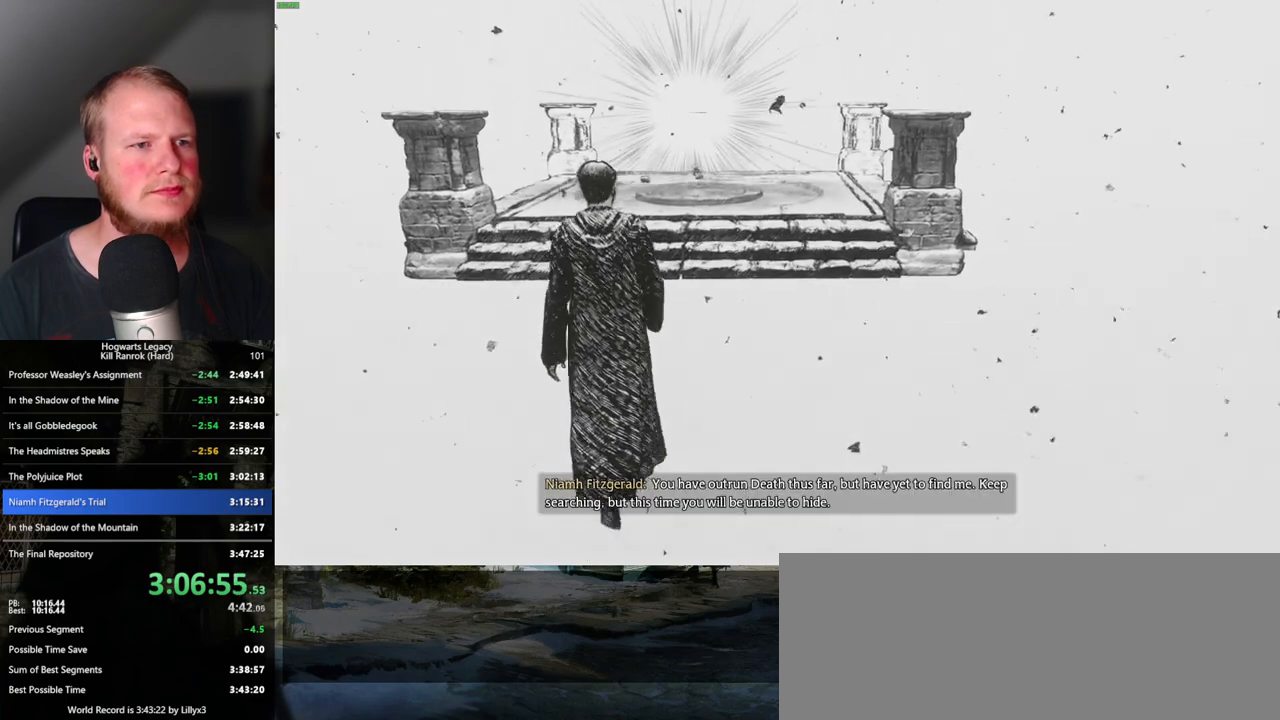
{"keys": ["w"], "mouse": [], "events": []}
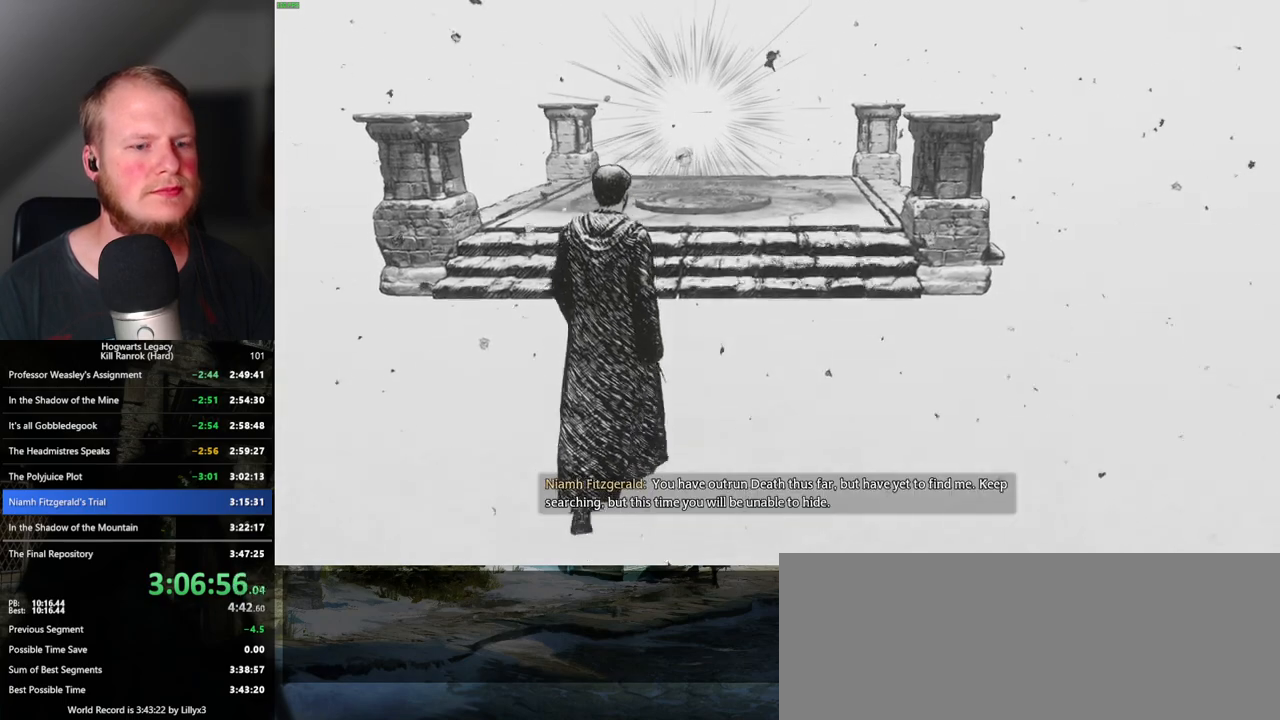
{"keys": ["w"], "mouse": [], "events": []}
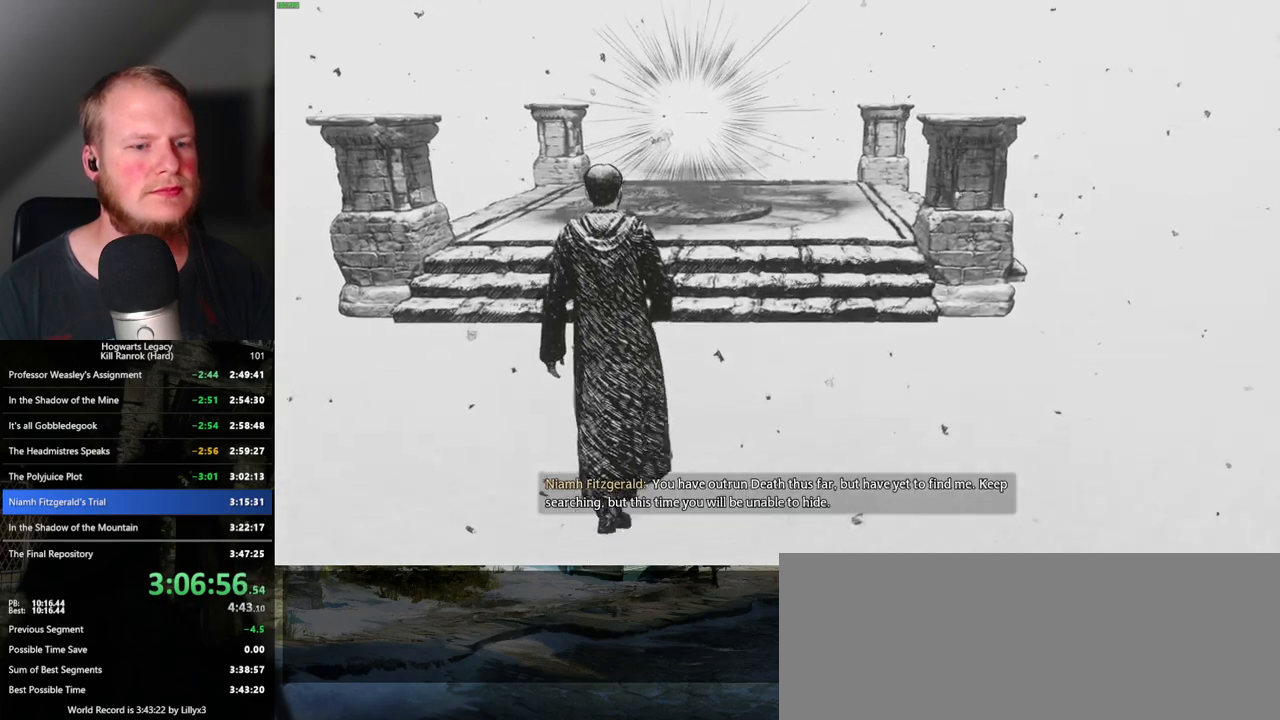
{"keys": ["w"], "mouse": [], "events": []}
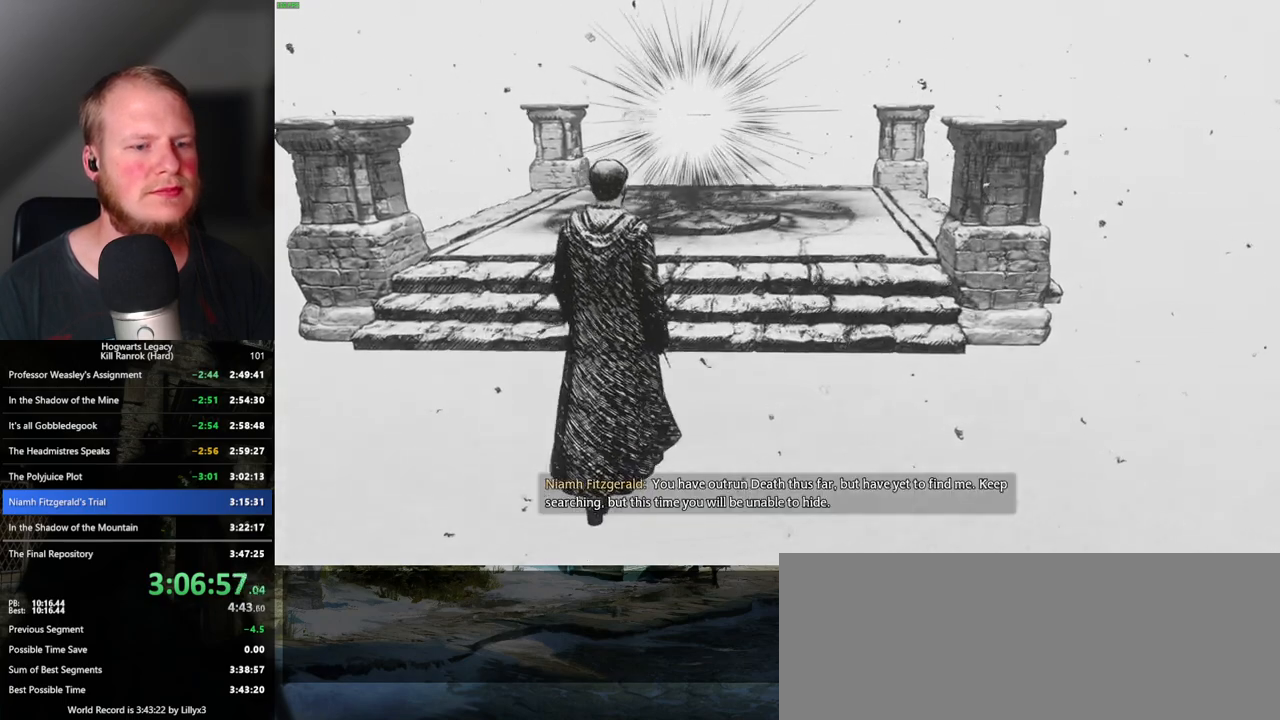
{"keys": ["w"], "mouse": [], "events": []}
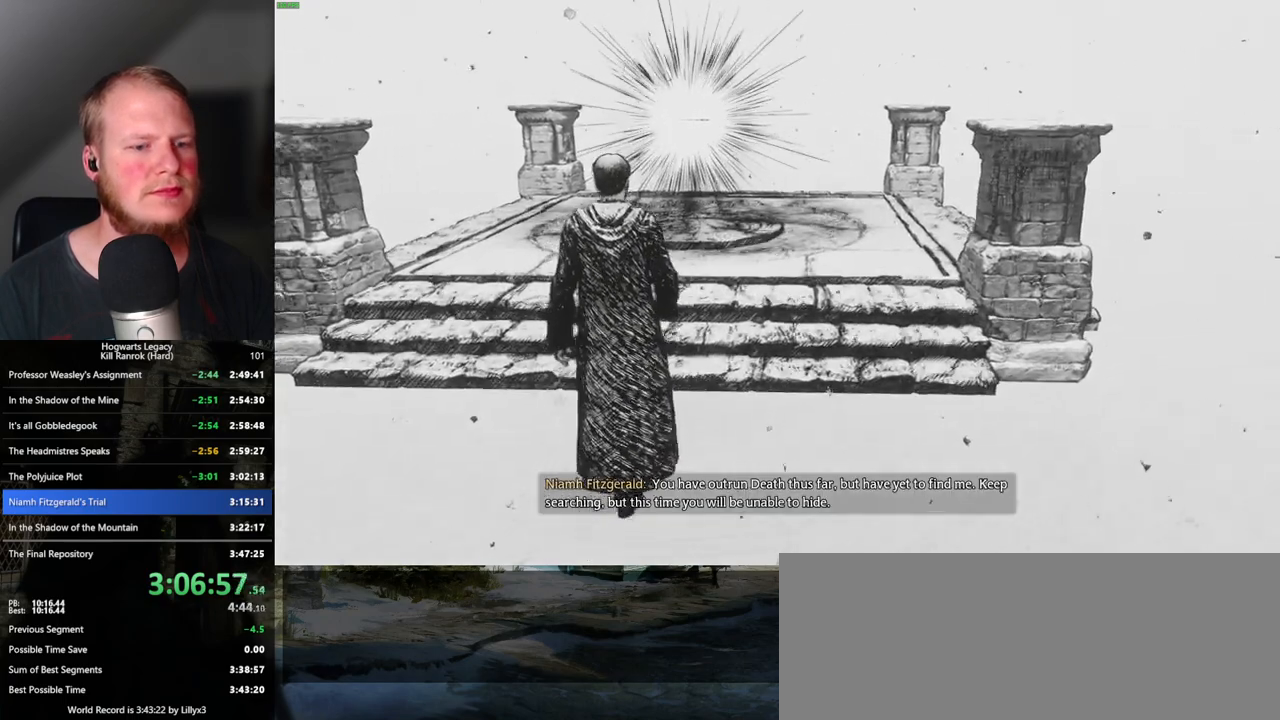
{"keys": ["w"], "mouse": [], "events": []}
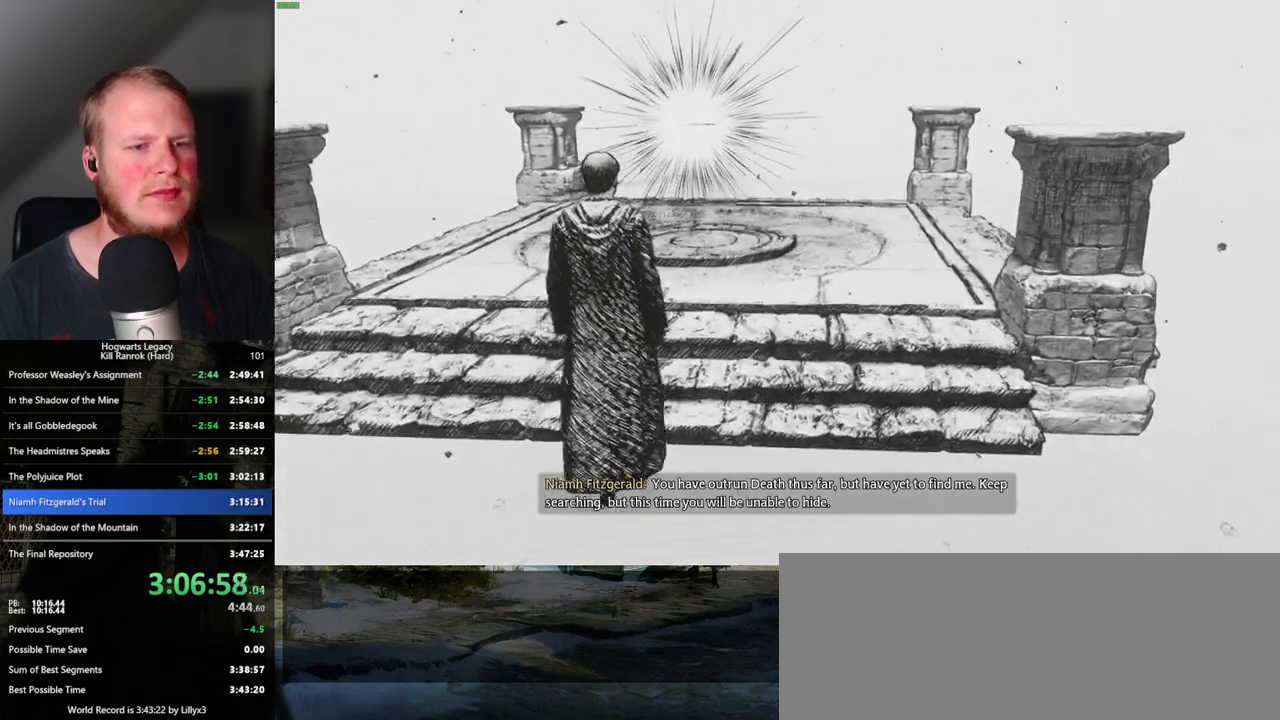
{"keys": ["w"], "mouse": [], "events": []}
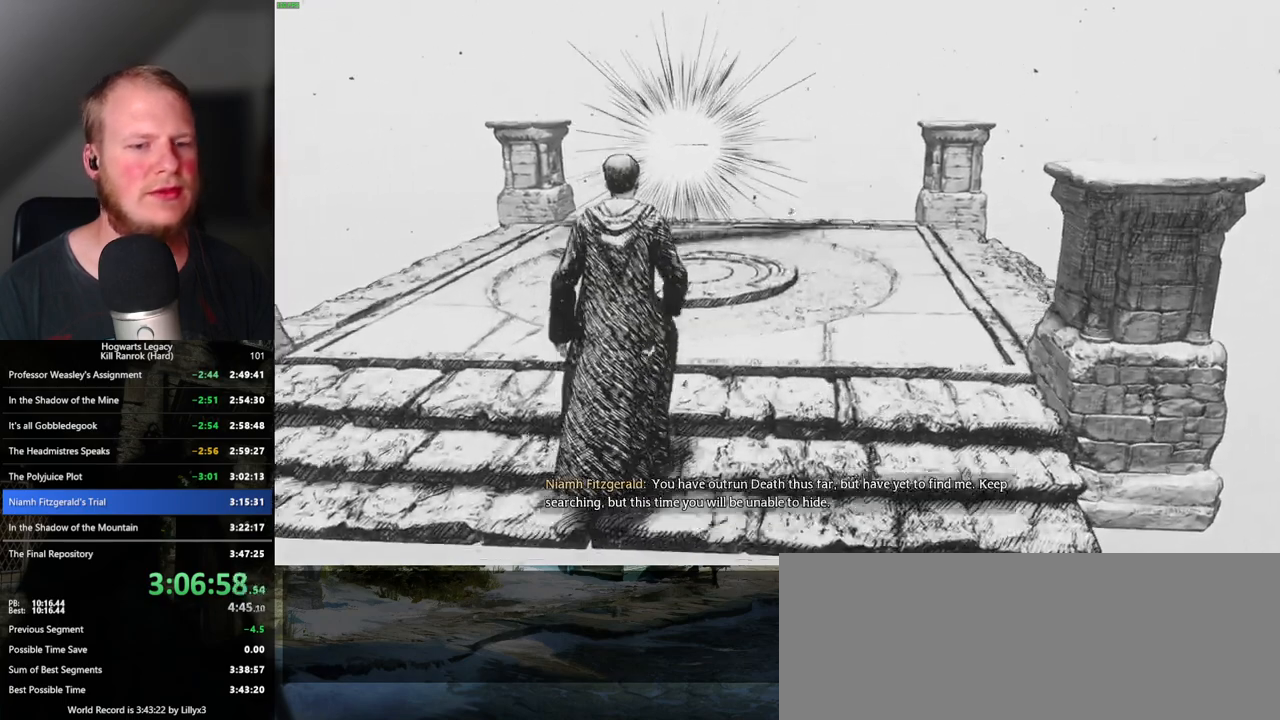
{"keys": ["w"], "mouse": [], "events": []}
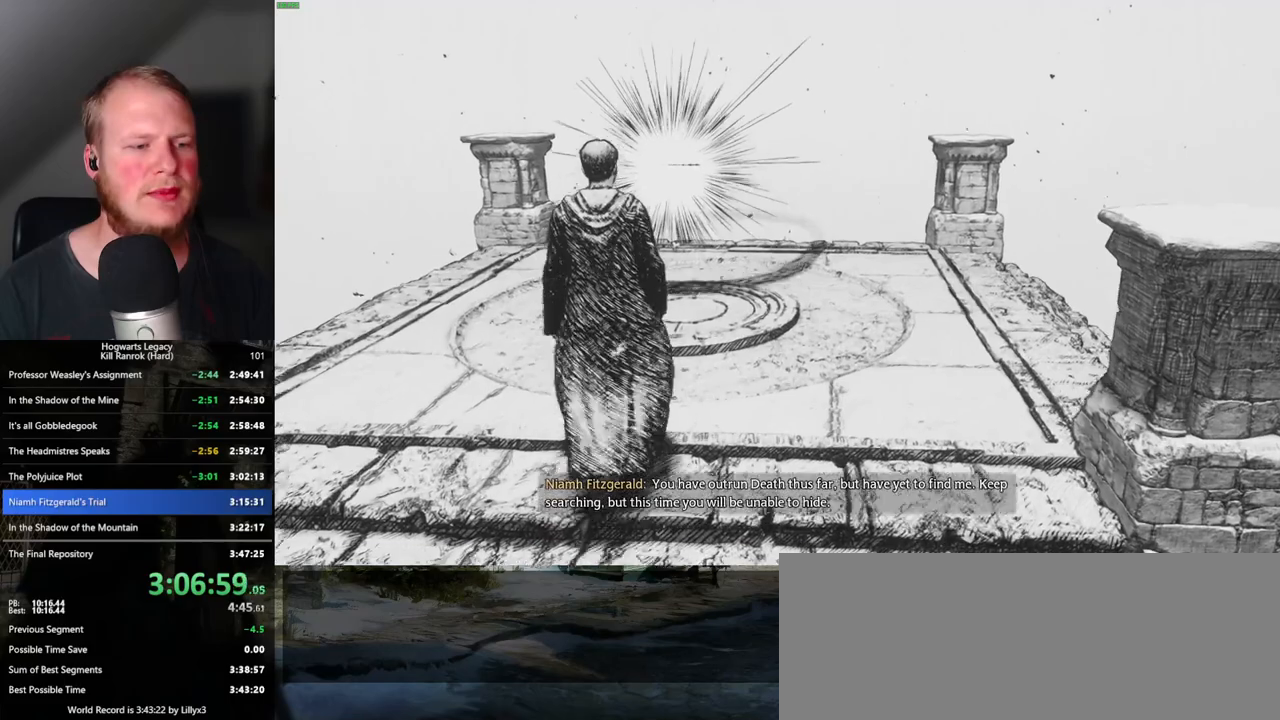
{"keys": ["w"], "mouse": [], "events": []}
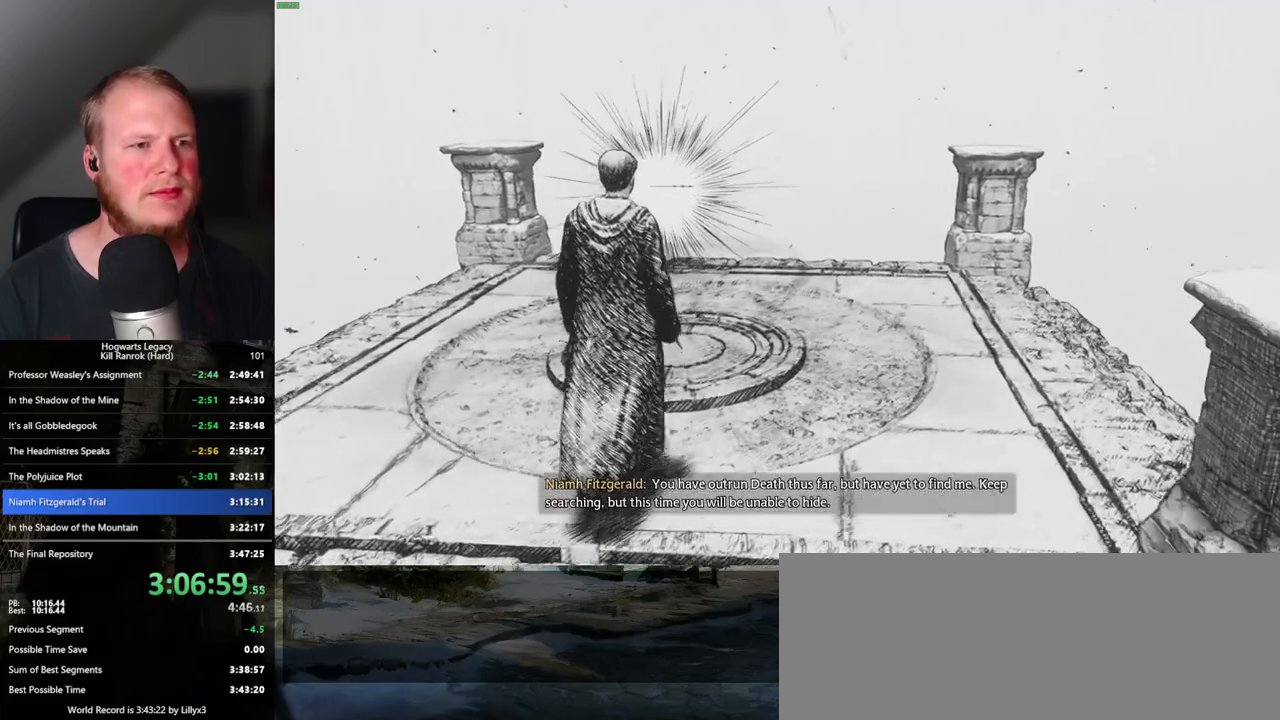
{"keys": ["w"], "mouse": [], "events": []}
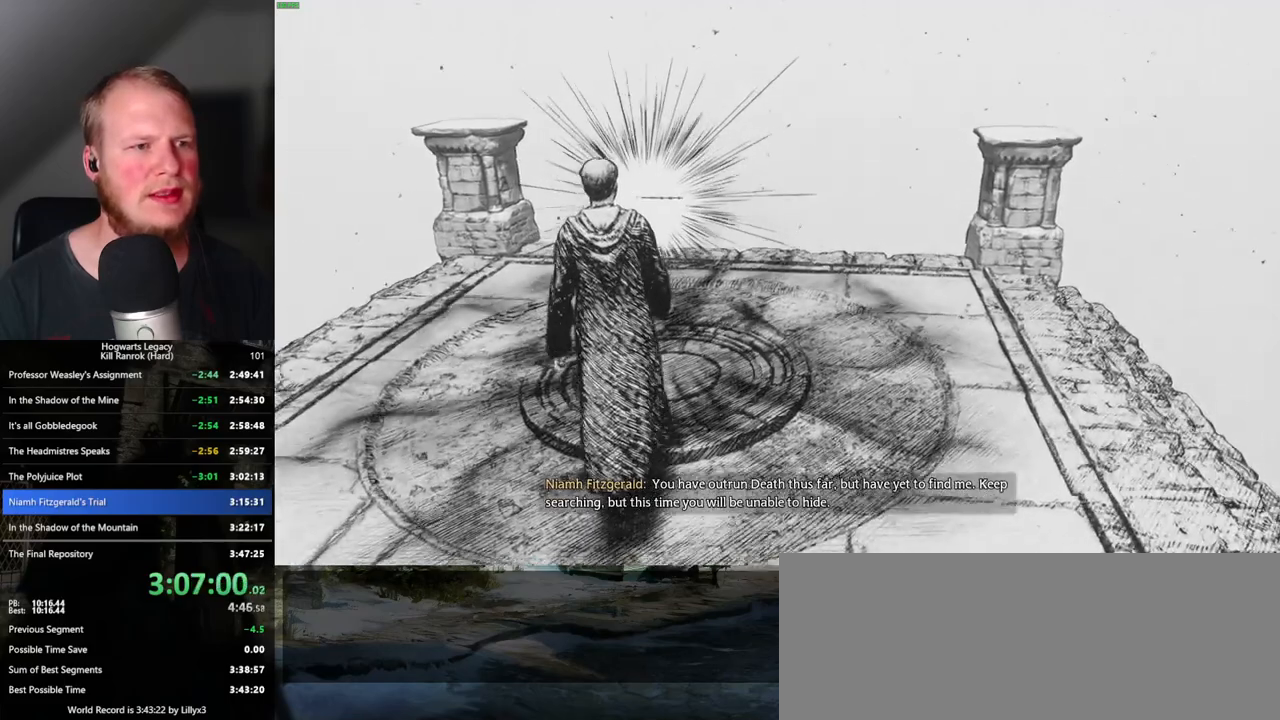
{"keys": [], "mouse": [], "events": [[500, "w", "up"]]}
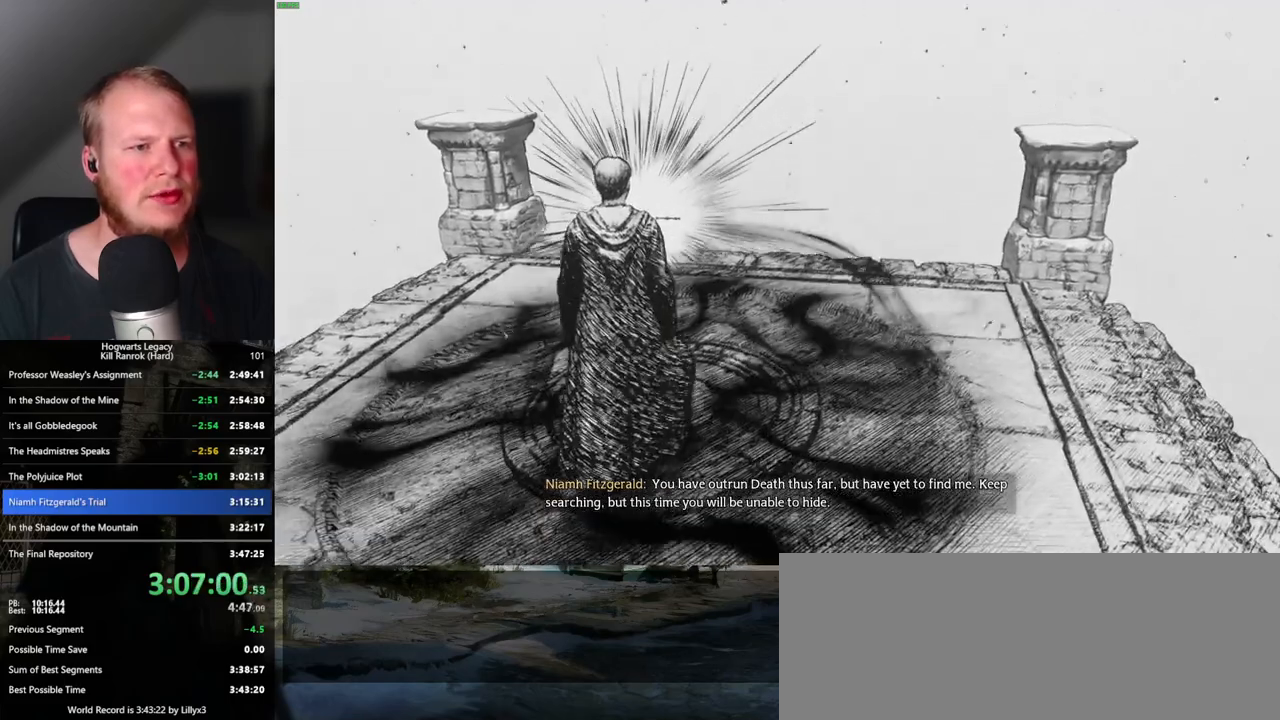
{"keys": [], "mouse": [], "events": []}
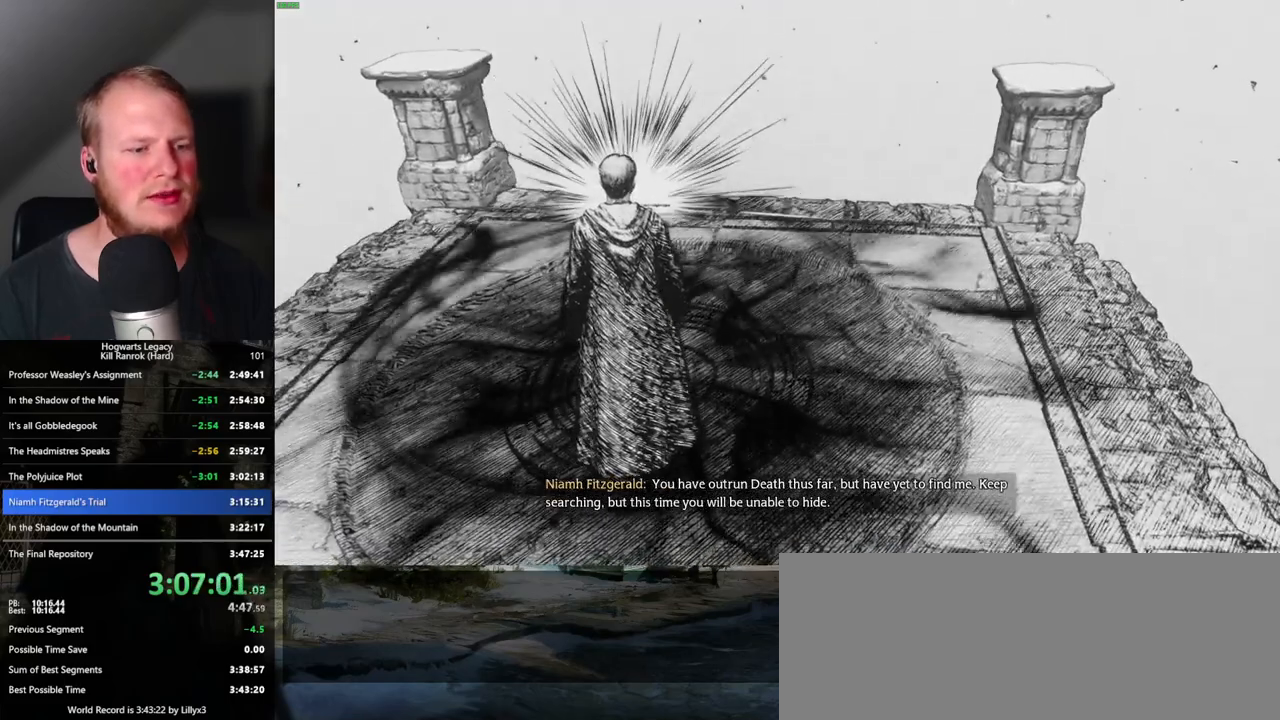
{"keys": [], "mouse": [], "events": []}
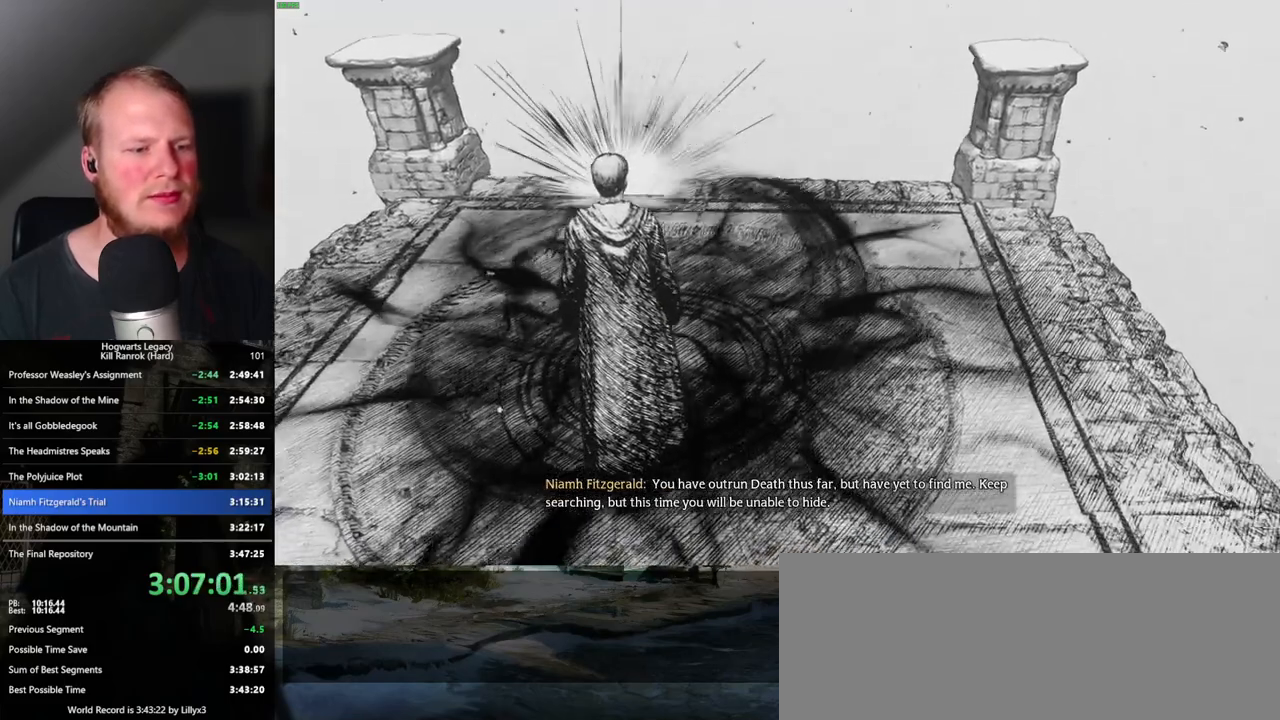
{"keys": [], "mouse": [], "events": []}
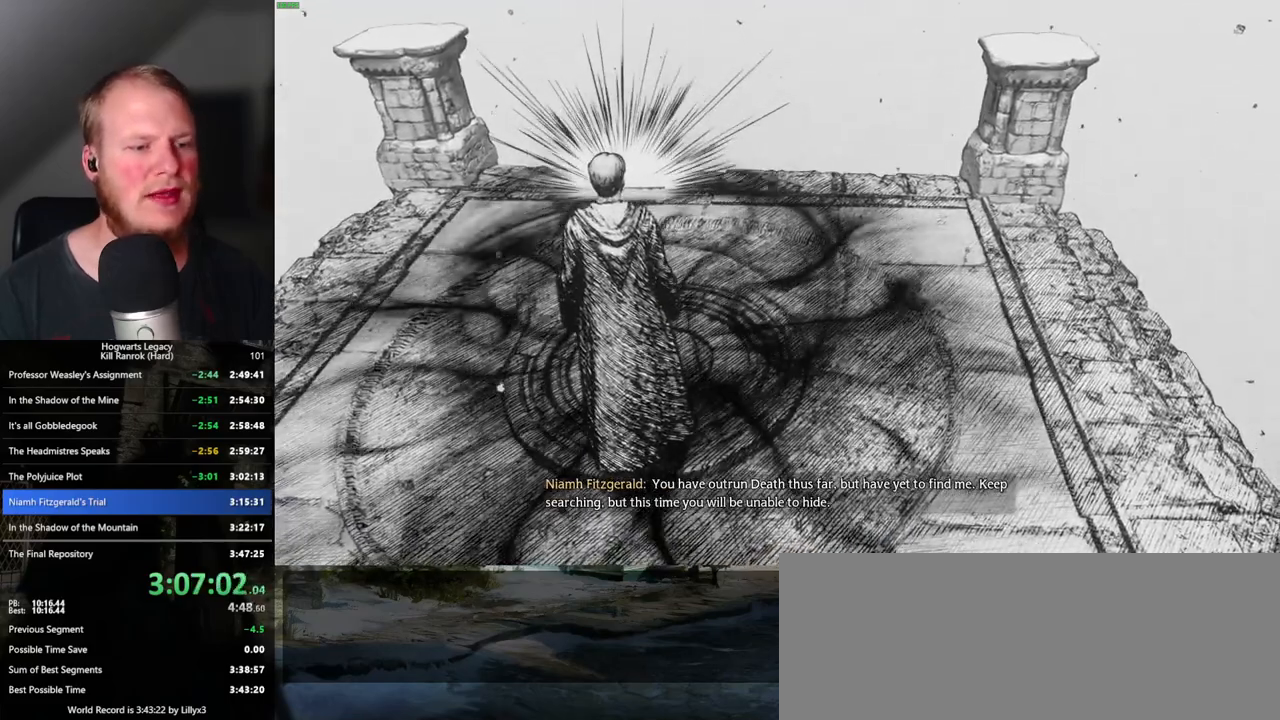
{"keys": ["f"], "mouse": [], "events": [[333, "f", "down"]]}
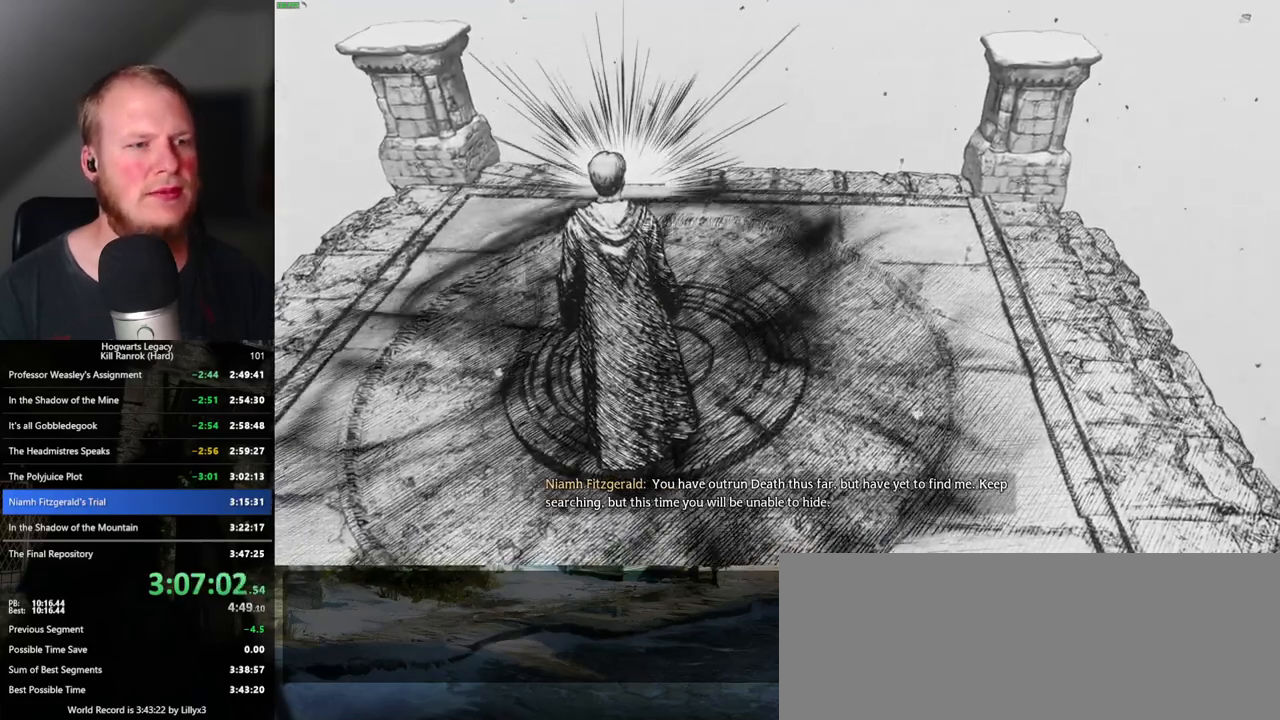
{"keys": ["f"], "mouse": [], "events": [[50, "f", "up"], [167, "f", "down"], [233, "f", "up"], [383, "f", "down"]]}
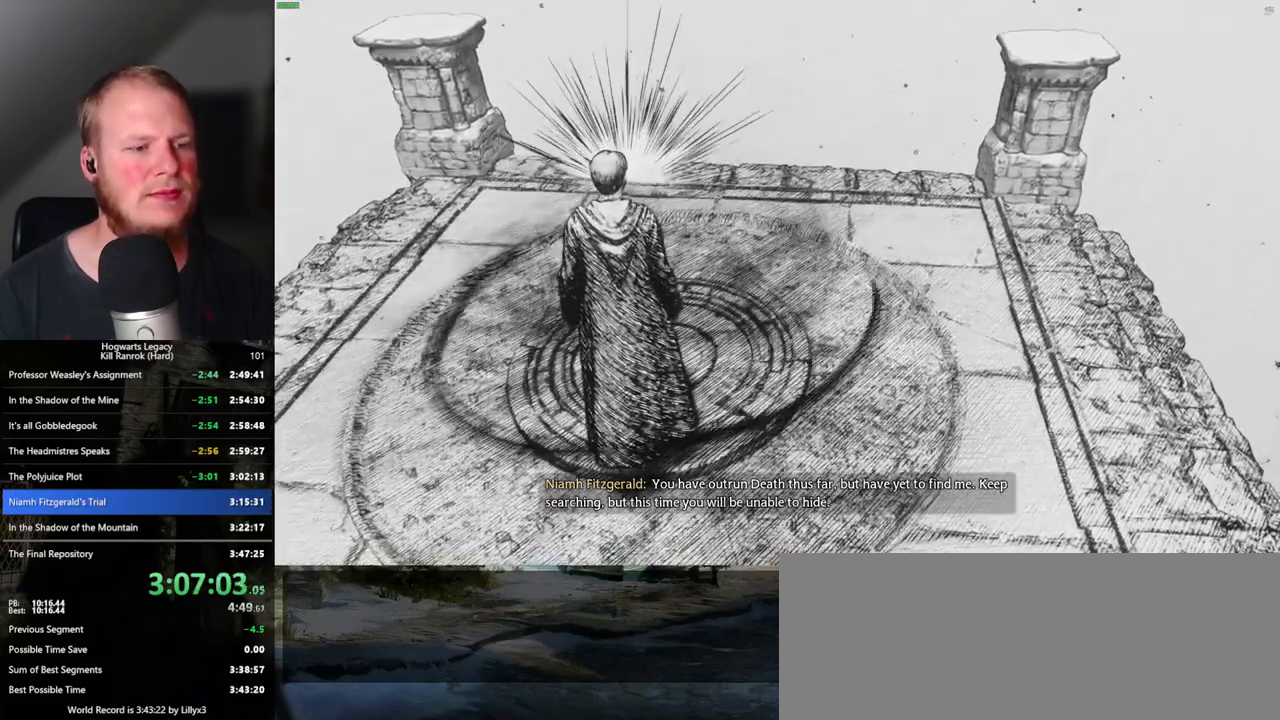
{"keys": [], "mouse": [], "events": [[17, "f", "up"], [133, "f", "down"], [233, "f", "up"], [317, "f", "down"], [467, "f", "up"]]}
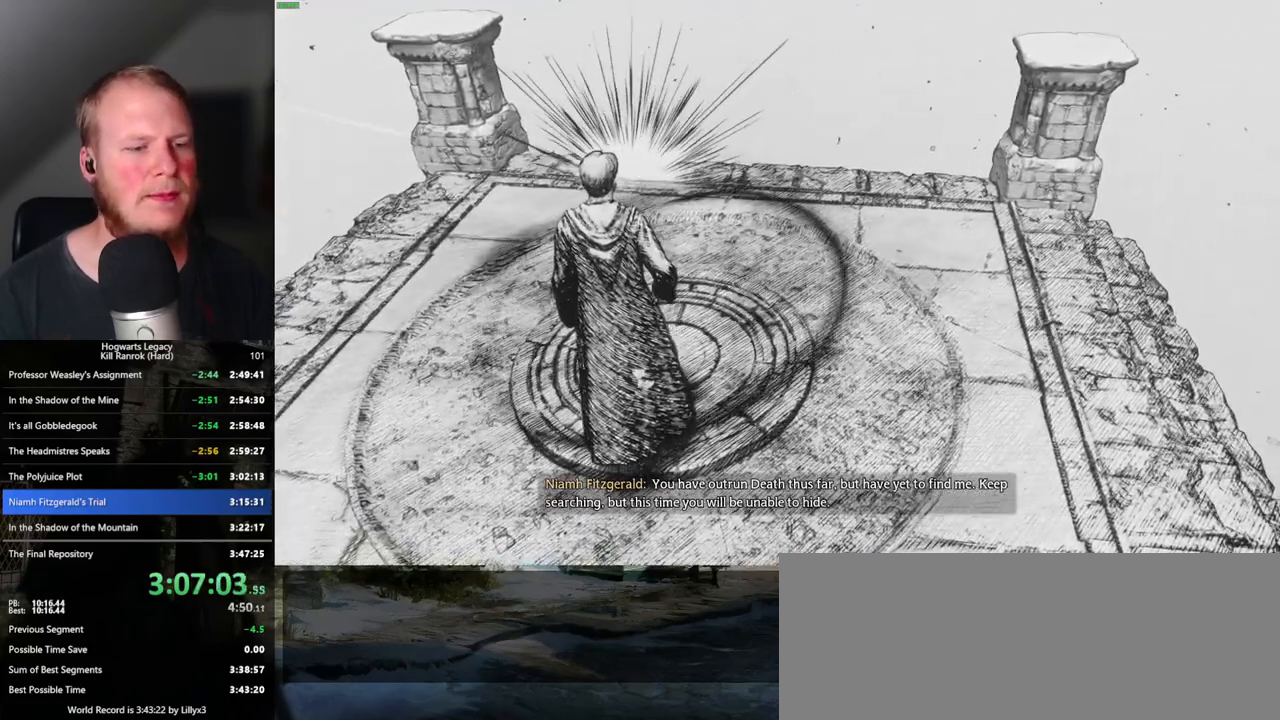
{"keys": ["f"], "mouse": [], "events": [[17, "f", "down"], [133, "f", "up"], [250, "f", "down"]]}
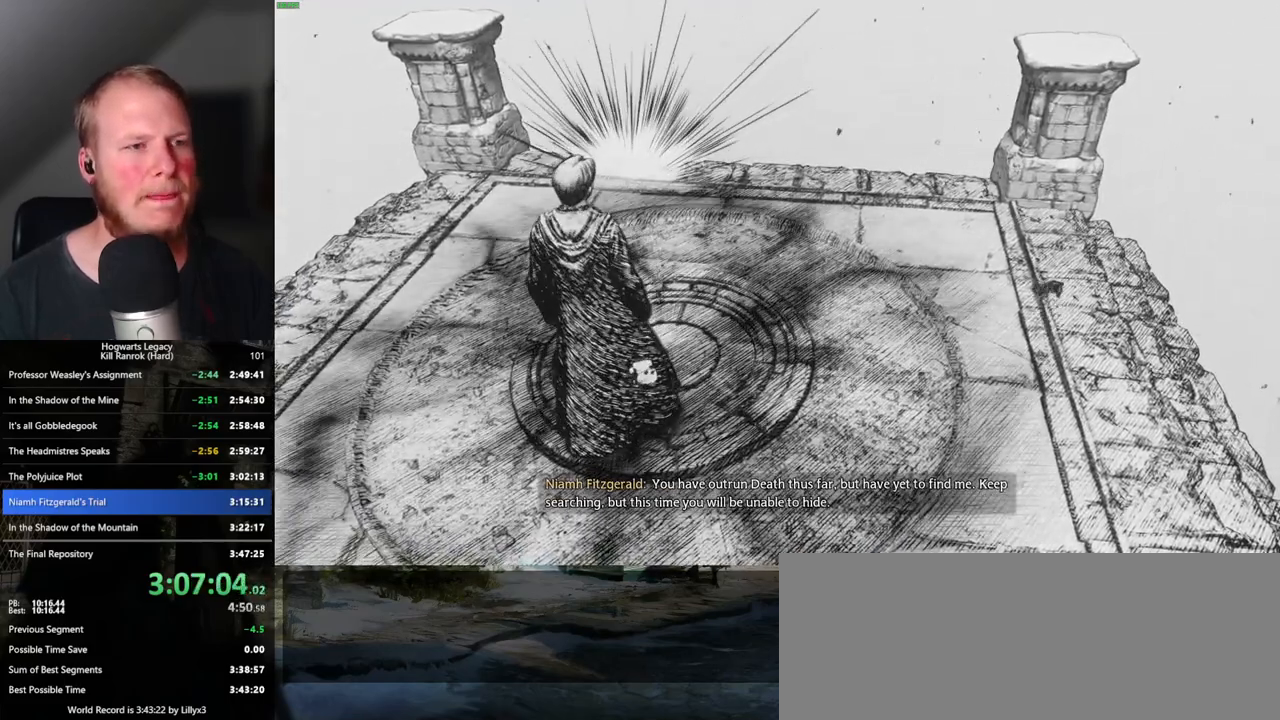
{"keys": [], "mouse": [], "events": [[83, "f", "up"], [183, "f", "down"], [467, "f", "up"]]}
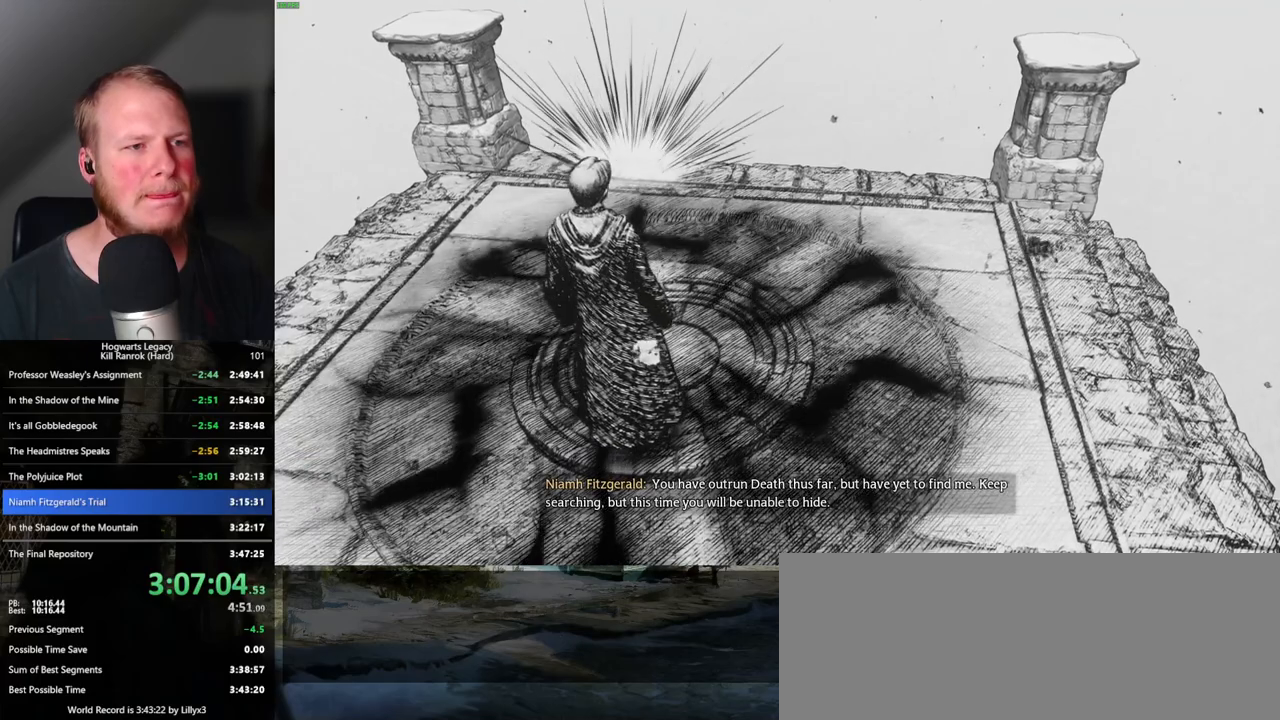
{"keys": [], "mouse": [], "events": [[83, "f", "down"], [467, "f", "up"]]}
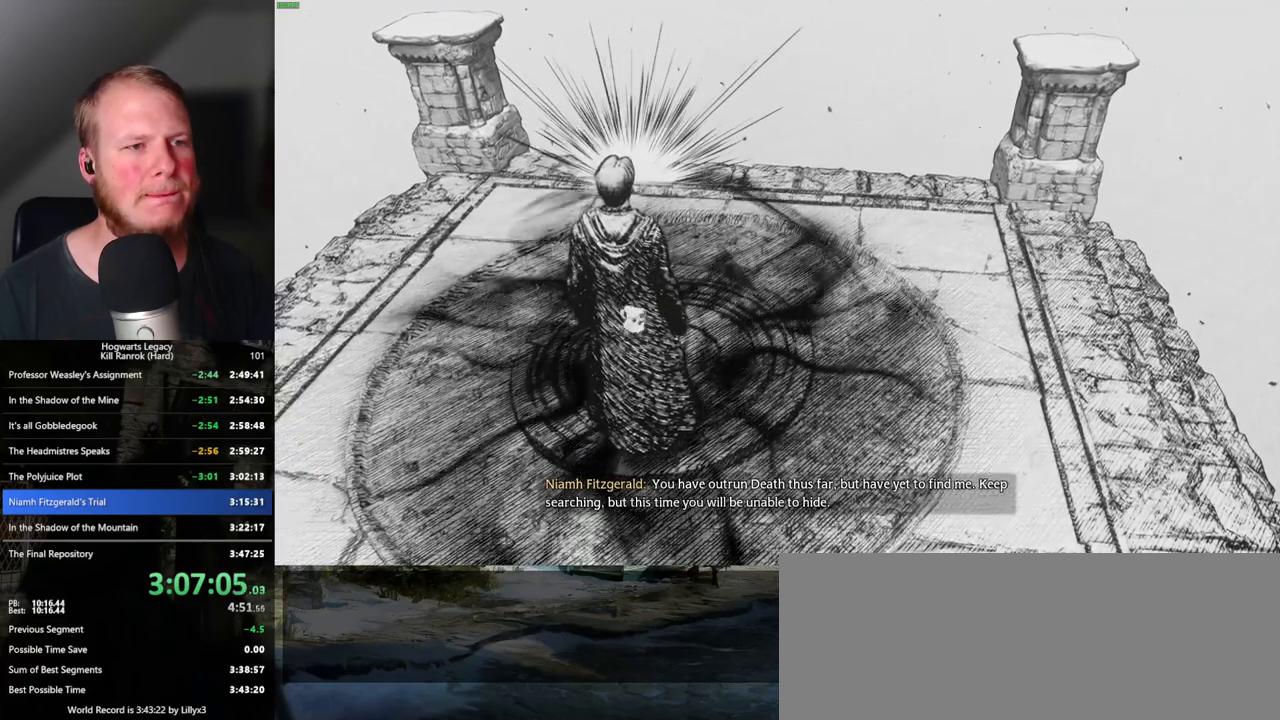
{"keys": ["f"], "mouse": [], "events": [[83, "f", "down"], [400, "f", "up"], [500, "f", "down"]]}
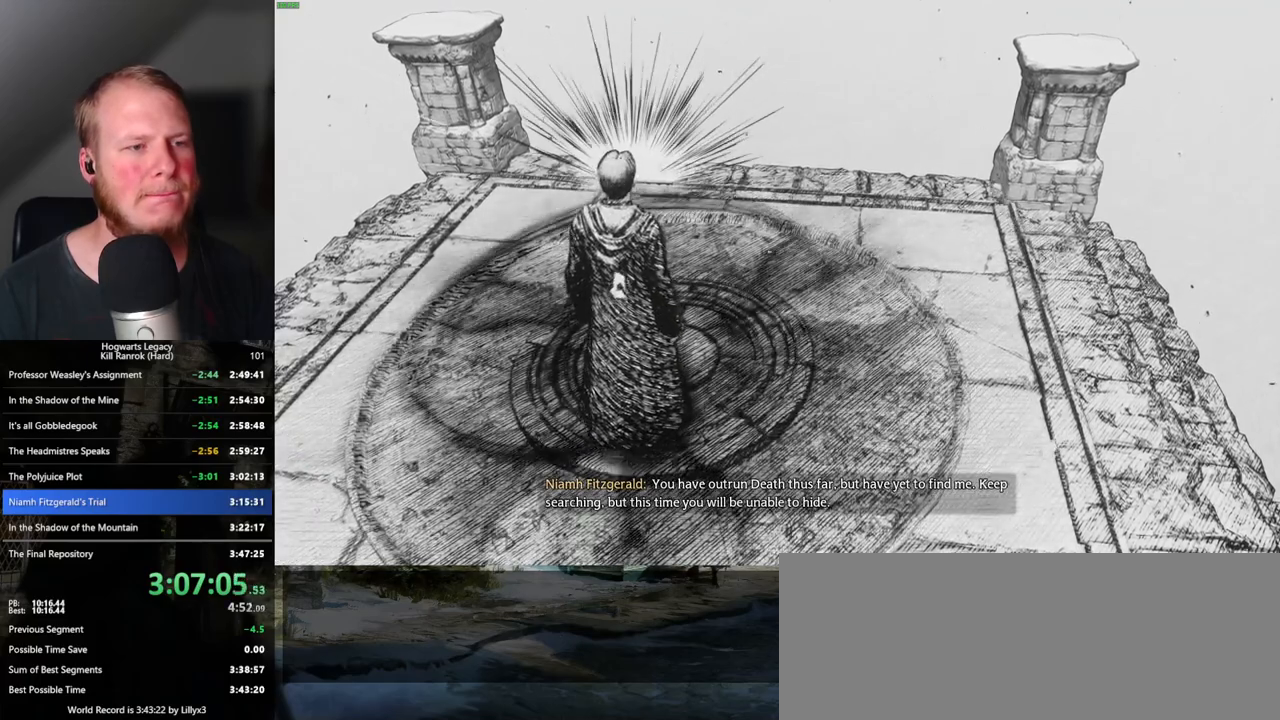
{"keys": ["f"], "mouse": [], "events": [[300, "f", "up"], [383, "f", "down"]]}
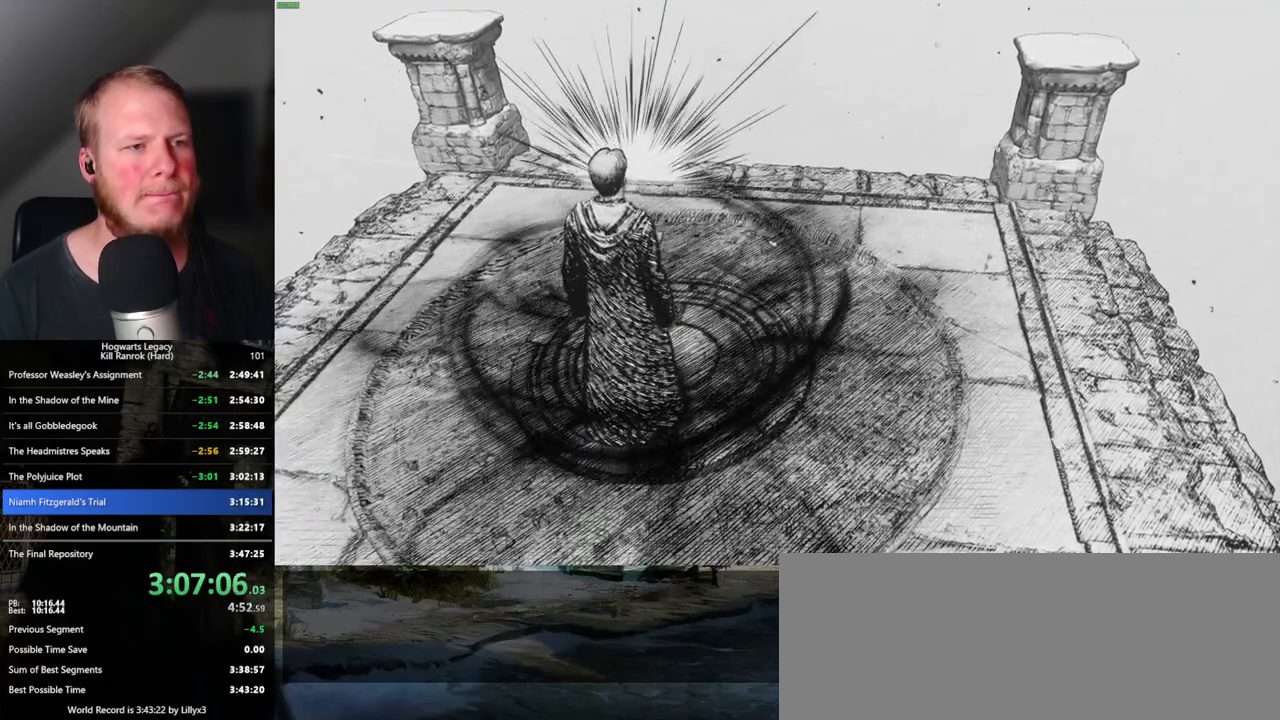
{"keys": [], "mouse": [], "events": [[150, "f", "up"], [250, "f", "down"], [500, "f", "up"]]}
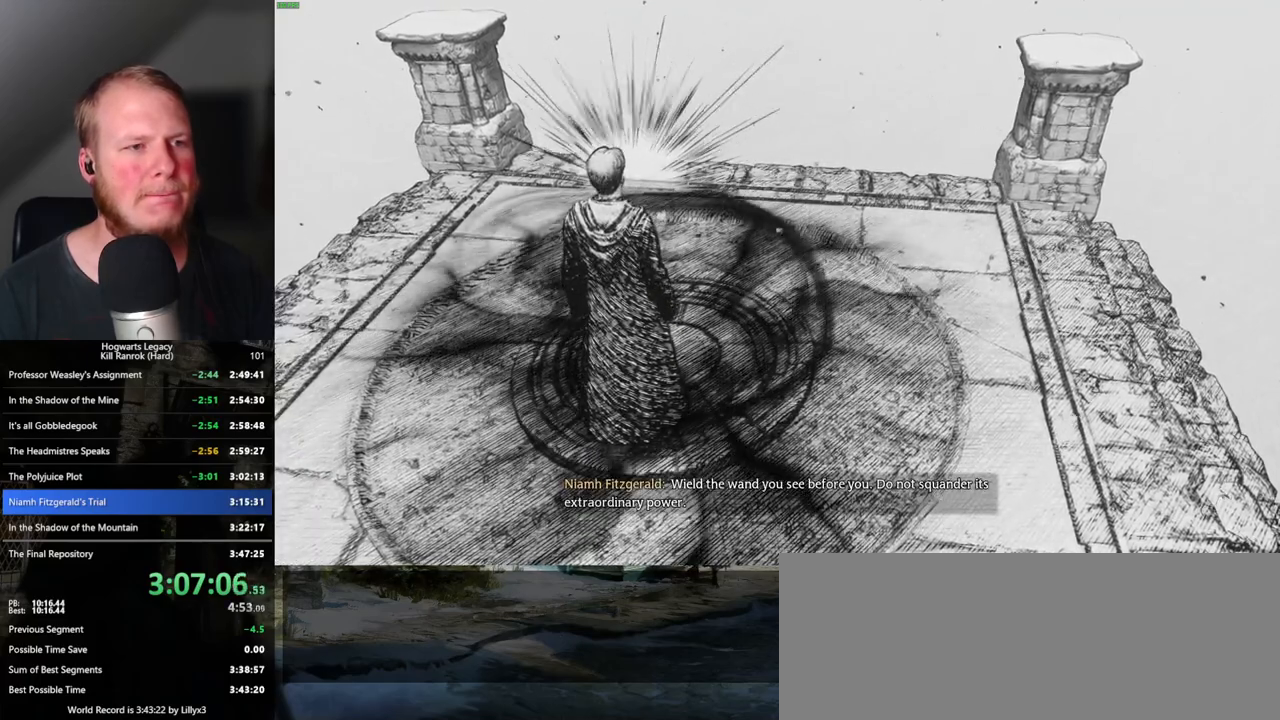
{"keys": ["f"], "mouse": [], "events": [[100, "f", "down"], [283, "f", "up"], [383, "f", "down"]]}
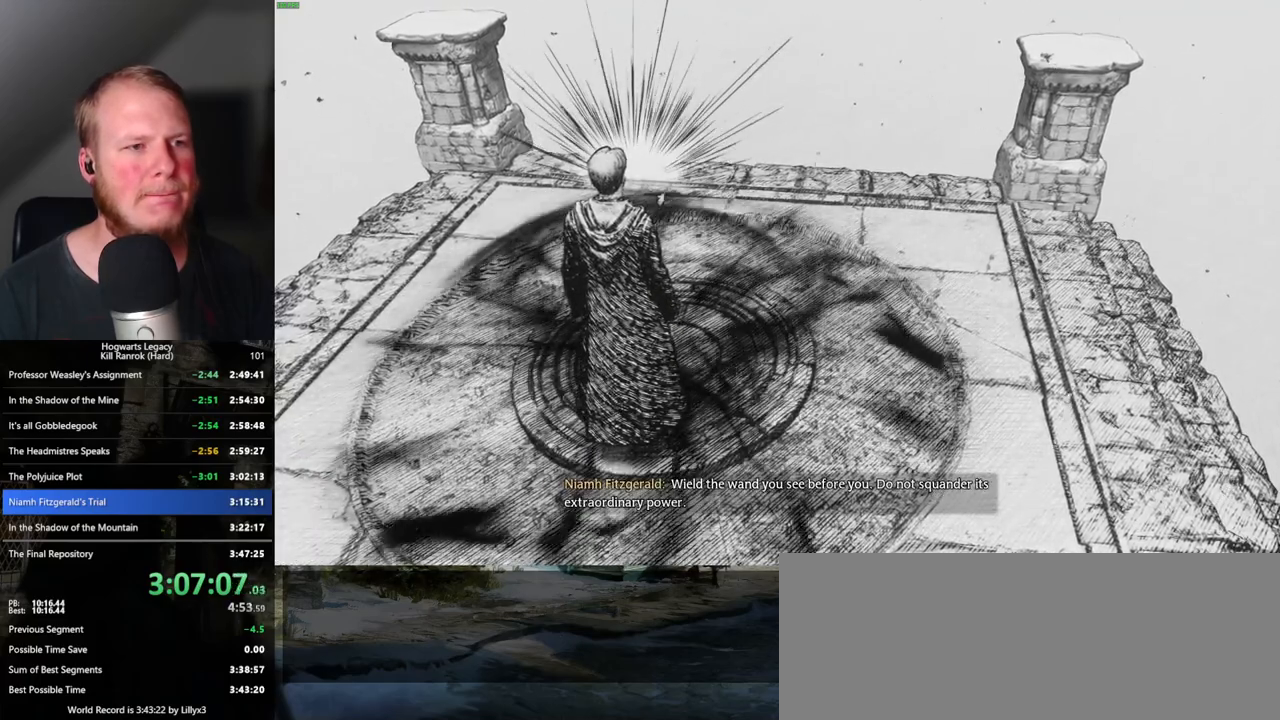
{"keys": ["f"], "mouse": [], "events": [[50, "f", "up"], [133, "f", "down"]]}
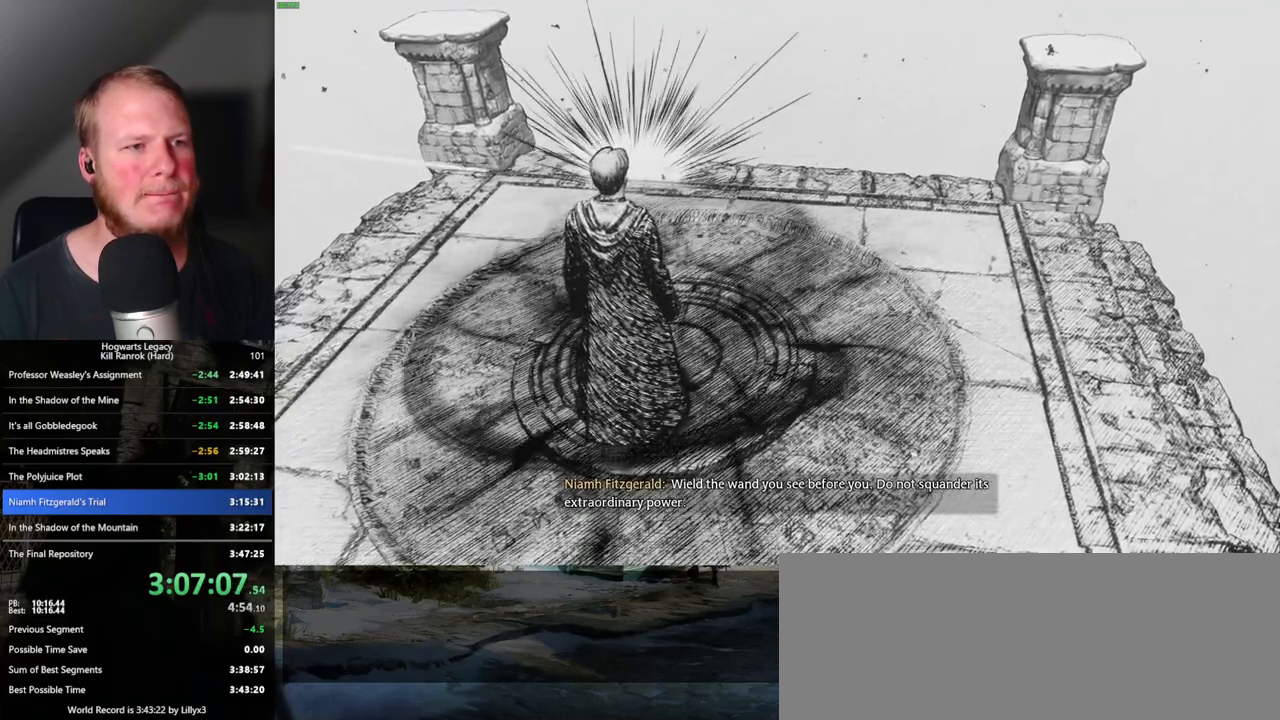
{"keys": ["f"], "mouse": [], "events": [[17, "f", "up"], [83, "f", "down"], [400, "f", "up"], [483, "f", "down"]]}
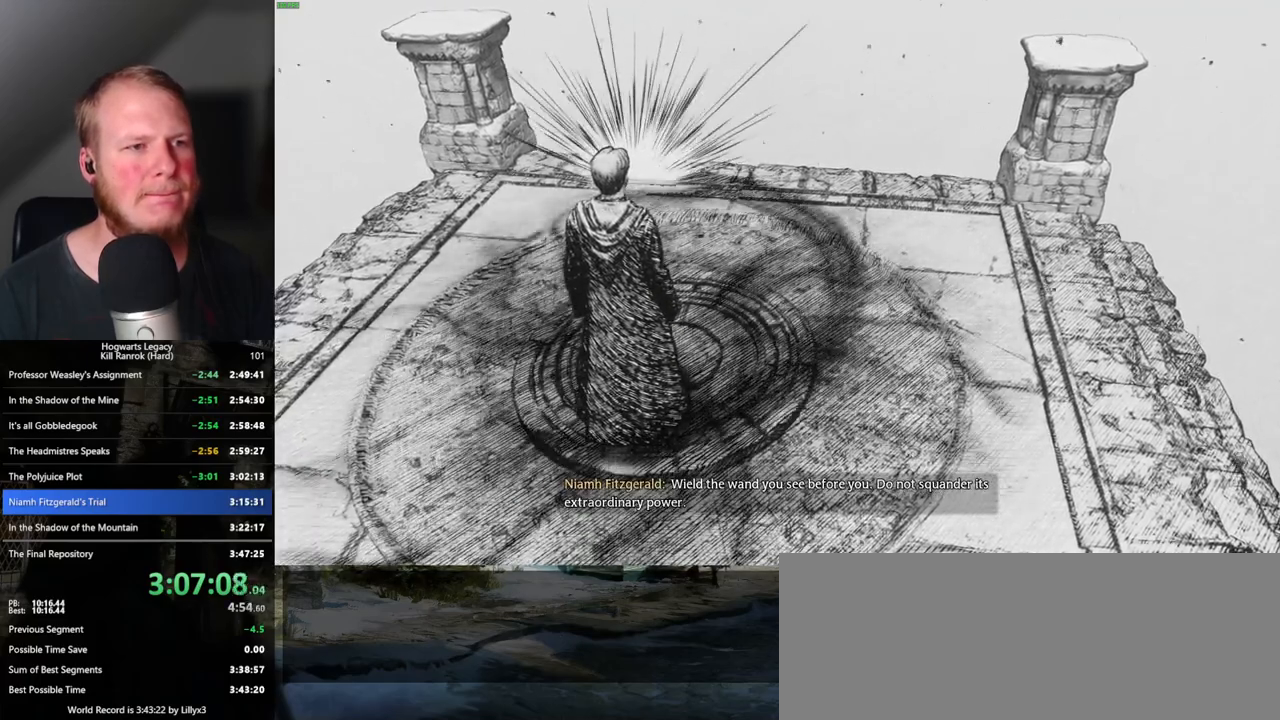
{"keys": ["f"], "mouse": [], "events": [[300, "f", "up"], [383, "f", "down"]]}
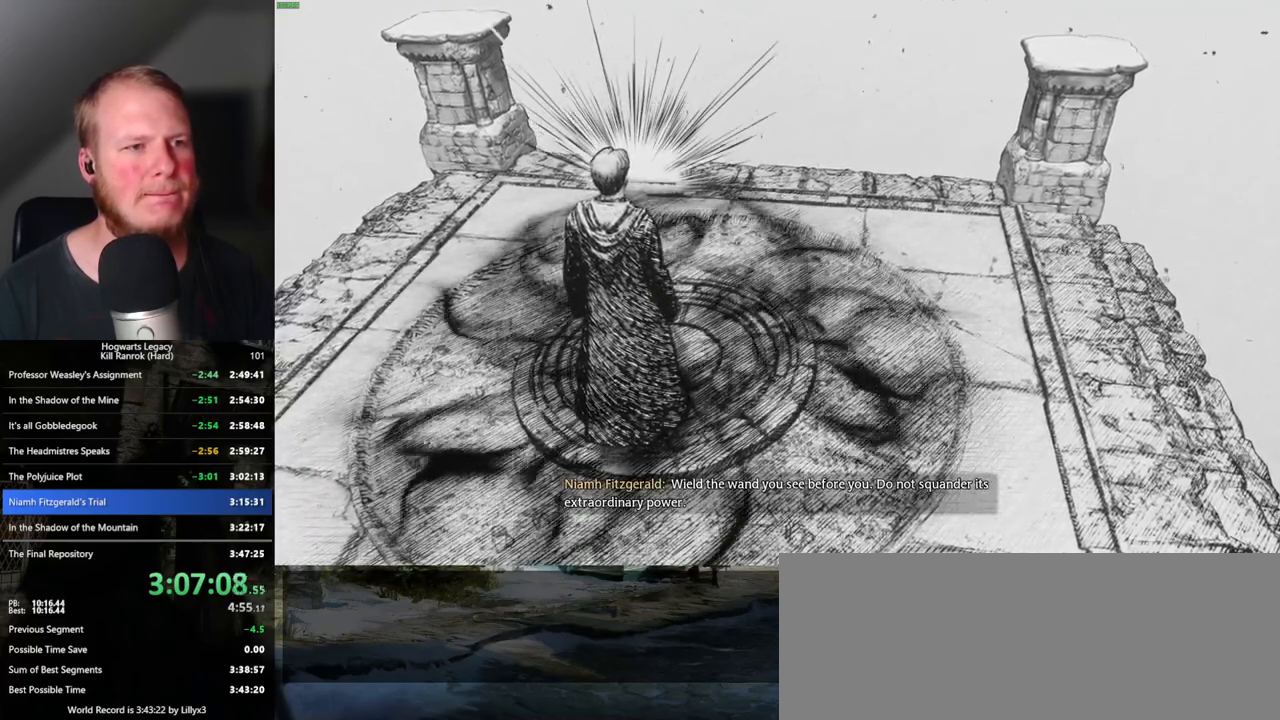
{"keys": [], "mouse": [], "events": [[483, "f", "up"]]}